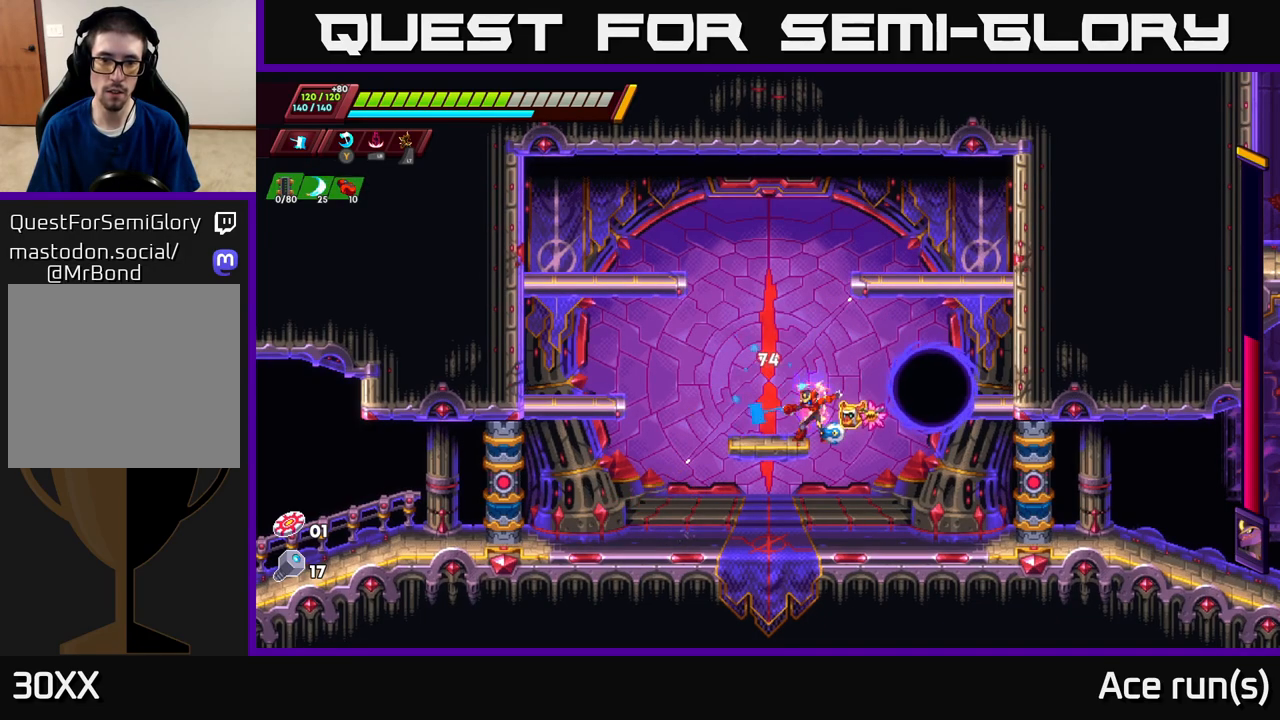
Gameplay with a controller (Xbox layout); each line is a JSON object with the inputs held at the frame after it. "events" lists button and stick changes between this image and that frame as [ms after this image, input, new state], when the widget could be followed in between.
{"buttons": [], "left_stick": "left", "right_stick": "center", "events": [[150, "left_stick", "right"], [167, "X", "down"], [317, "X", "up"], [450, "left_stick", "left"]]}
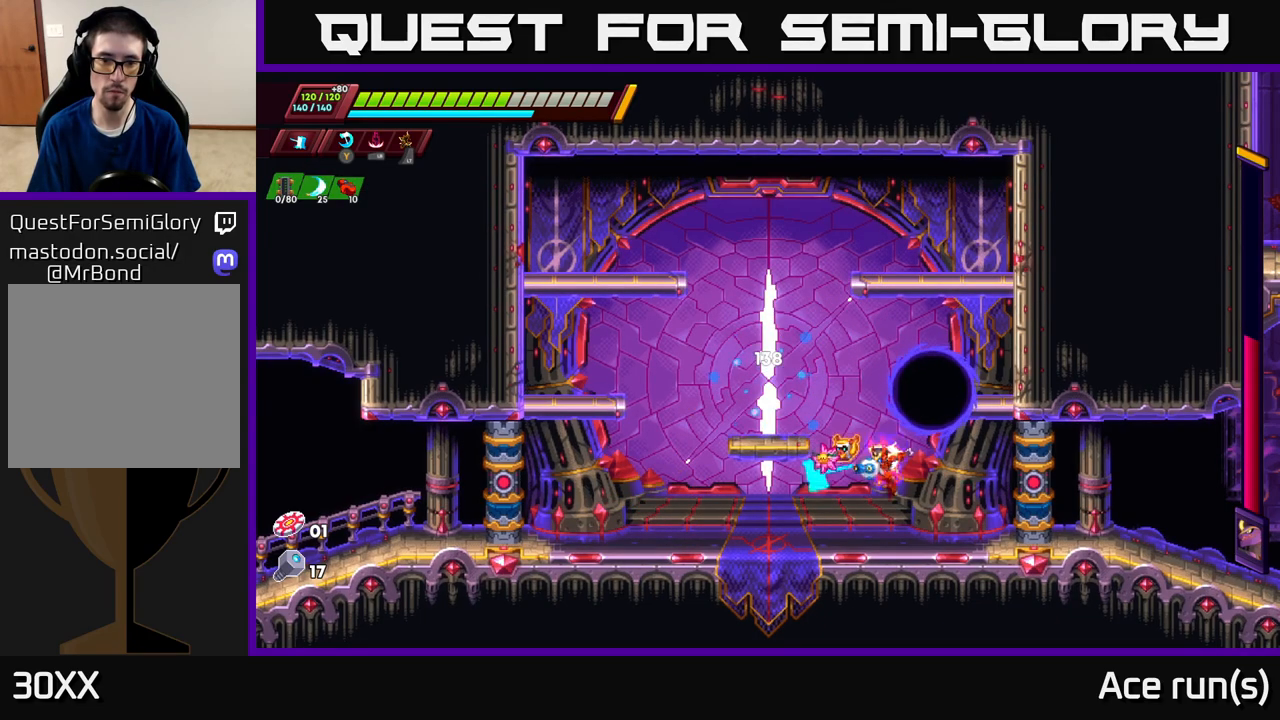
{"buttons": [], "left_stick": "left", "right_stick": "center", "events": [[117, "left_stick", "center"], [183, "left_stick", "left"], [217, "X", "down"], [400, "X", "up"]]}
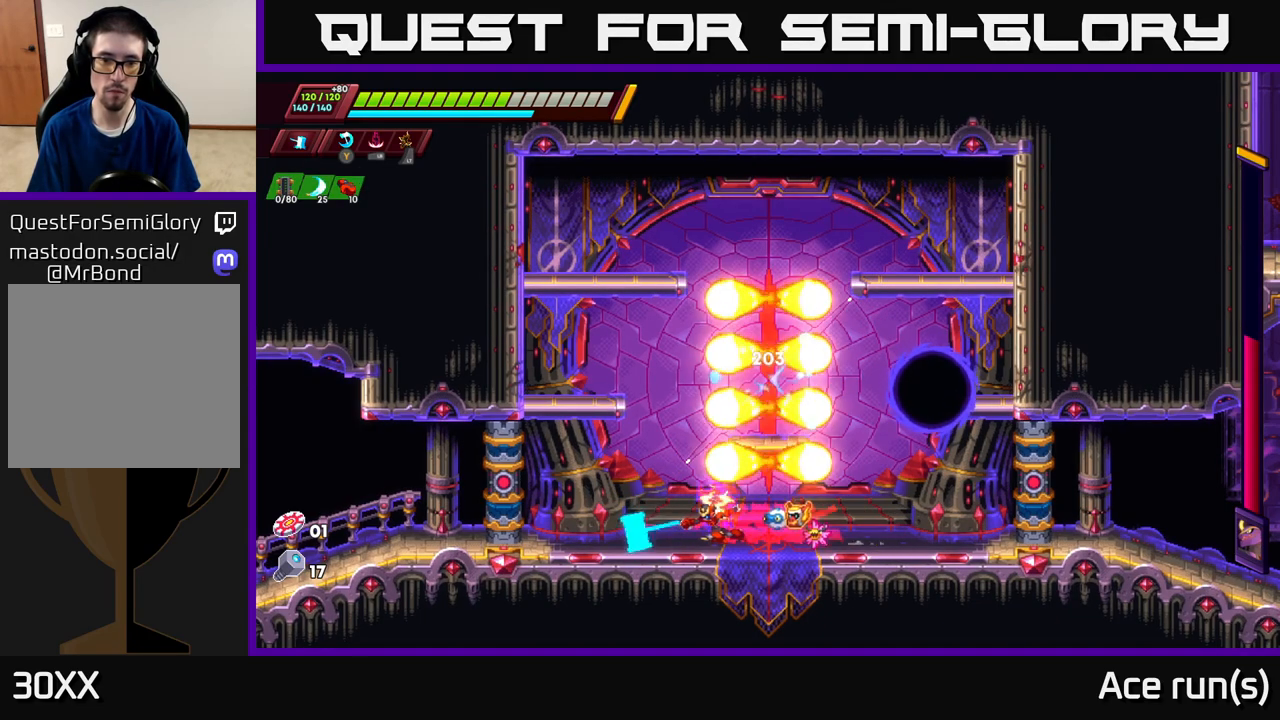
{"buttons": [], "left_stick": "center", "right_stick": "center", "events": [[167, "left_stick", "right"], [267, "X", "down"], [350, "left_stick", "center"], [467, "X", "up"]]}
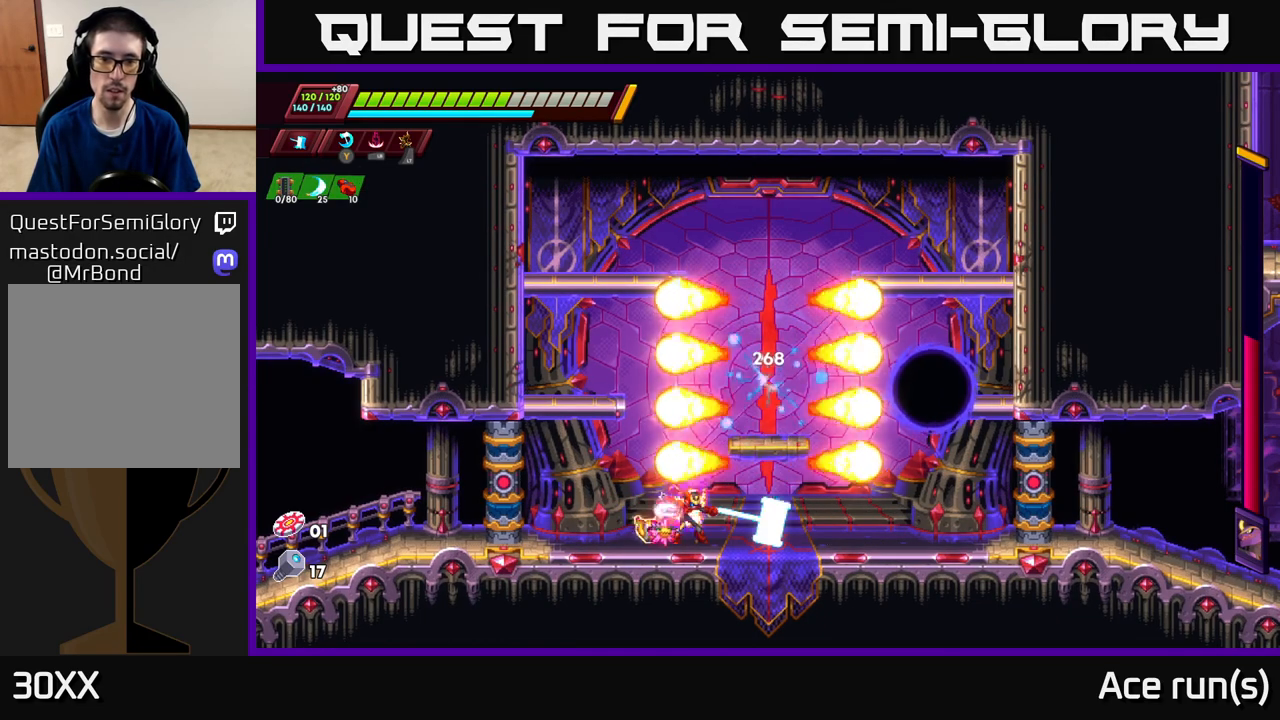
{"buttons": ["A", "X"], "left_stick": "center", "right_stick": "center", "events": [[317, "X", "down"], [467, "A", "down"]]}
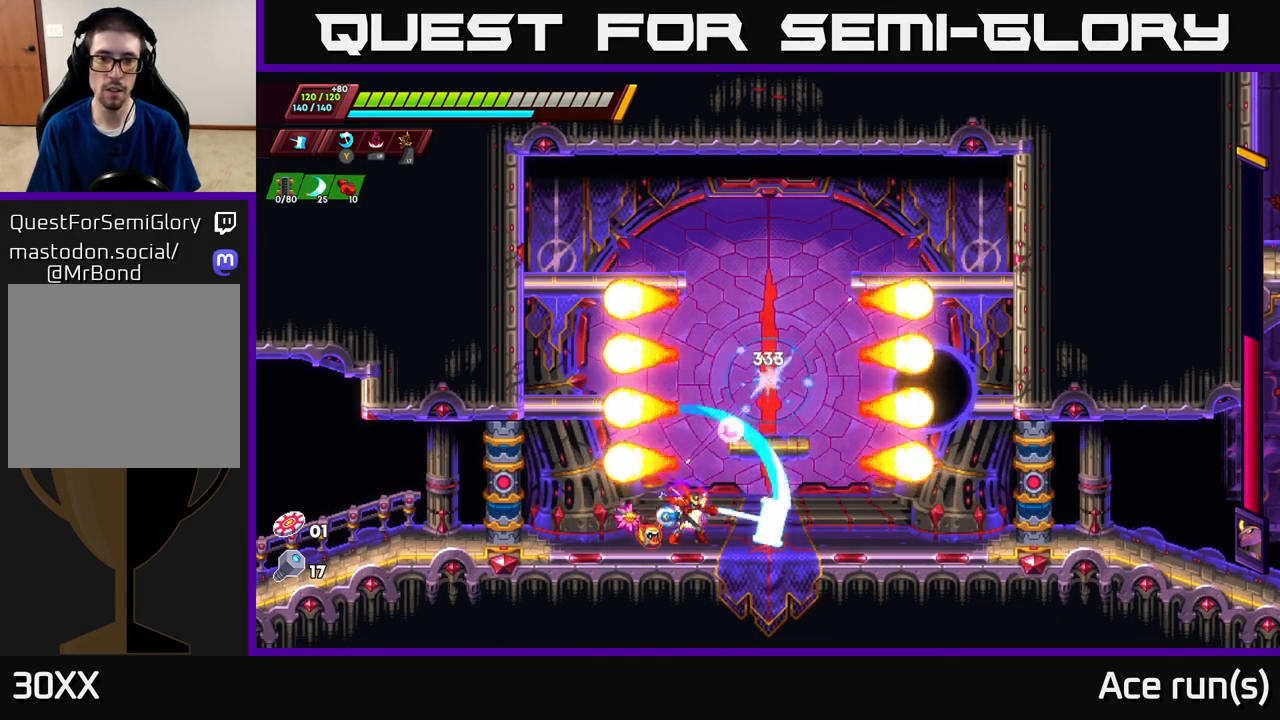
{"buttons": ["A", "X"], "left_stick": "center", "right_stick": "center", "events": [[17, "X", "up"], [383, "X", "down"]]}
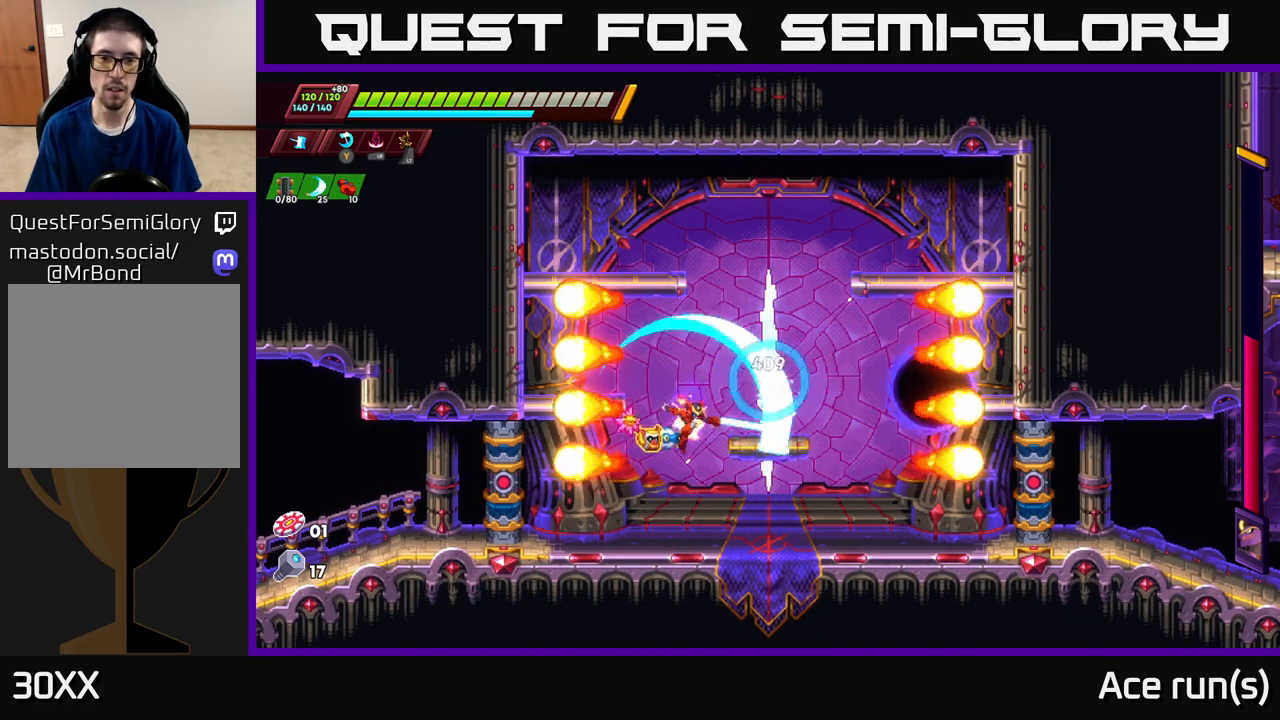
{"buttons": ["A", "X"], "left_stick": "center", "right_stick": "center", "events": [[33, "A", "up"], [100, "X", "up"], [317, "A", "down"], [367, "X", "down"]]}
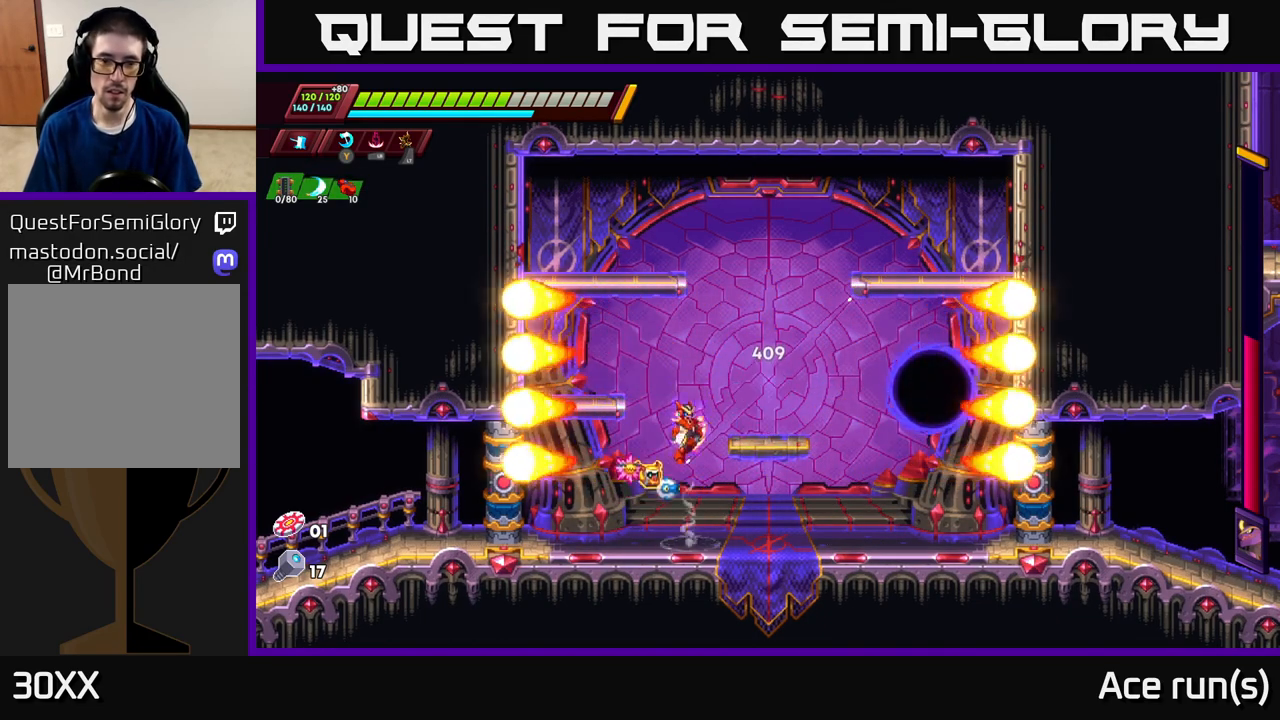
{"buttons": ["X"], "left_stick": "center", "right_stick": "center", "events": [[133, "X", "up"], [250, "A", "up"], [333, "X", "down"]]}
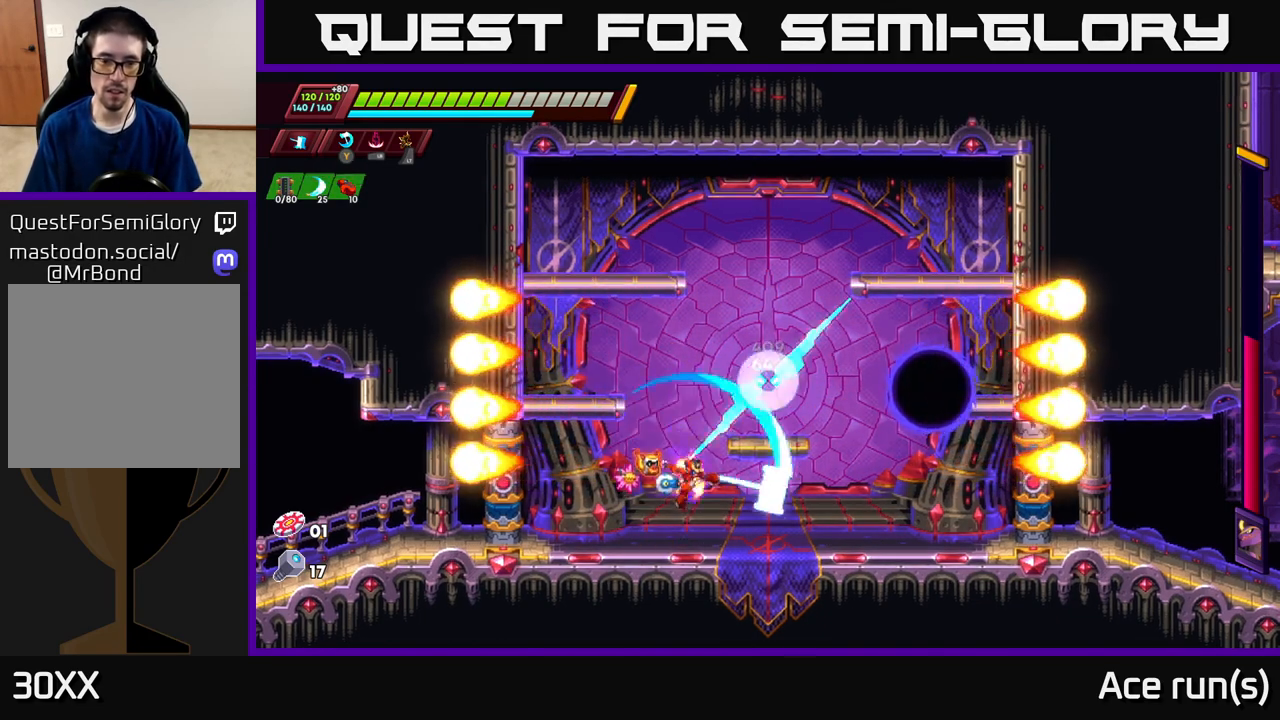
{"buttons": ["A", "X"], "left_stick": "center", "right_stick": "center", "events": [[33, "X", "up"], [250, "A", "down"], [350, "X", "down"]]}
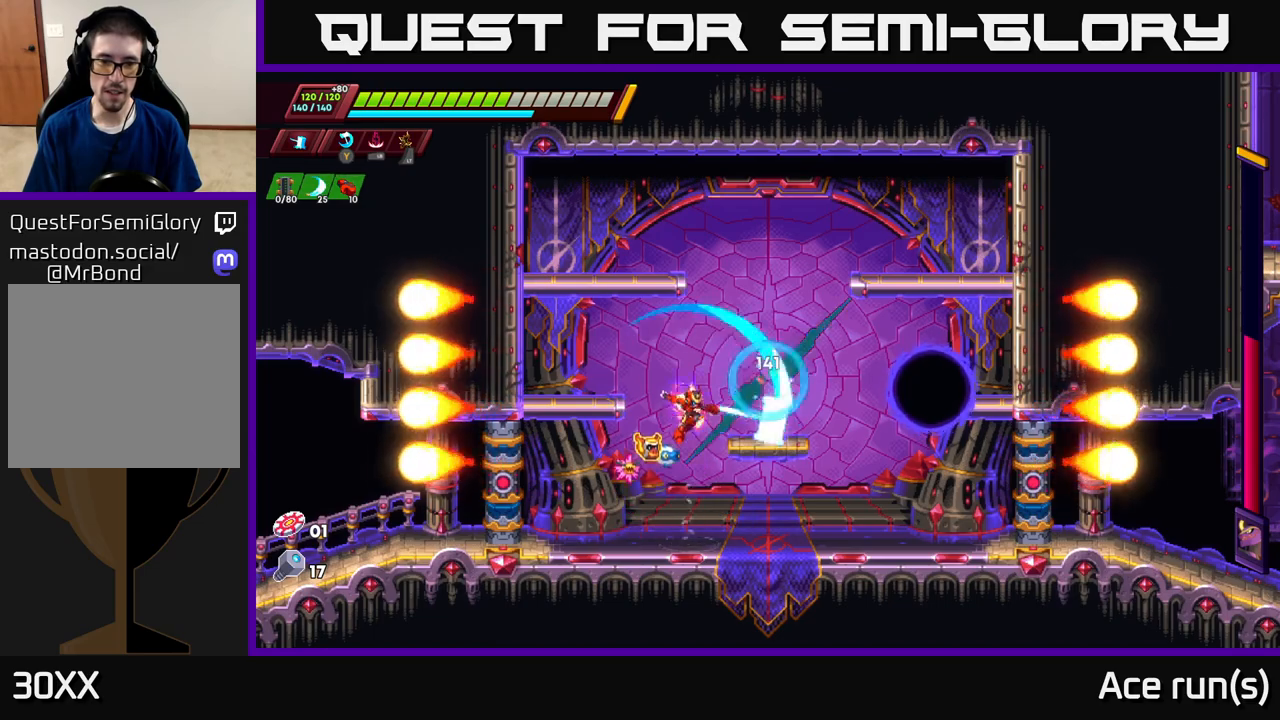
{"buttons": ["X"], "left_stick": "right", "right_stick": "center", "events": [[83, "X", "up"], [183, "left_stick", "left"], [250, "A", "up"], [400, "left_stick", "right"], [450, "X", "down"]]}
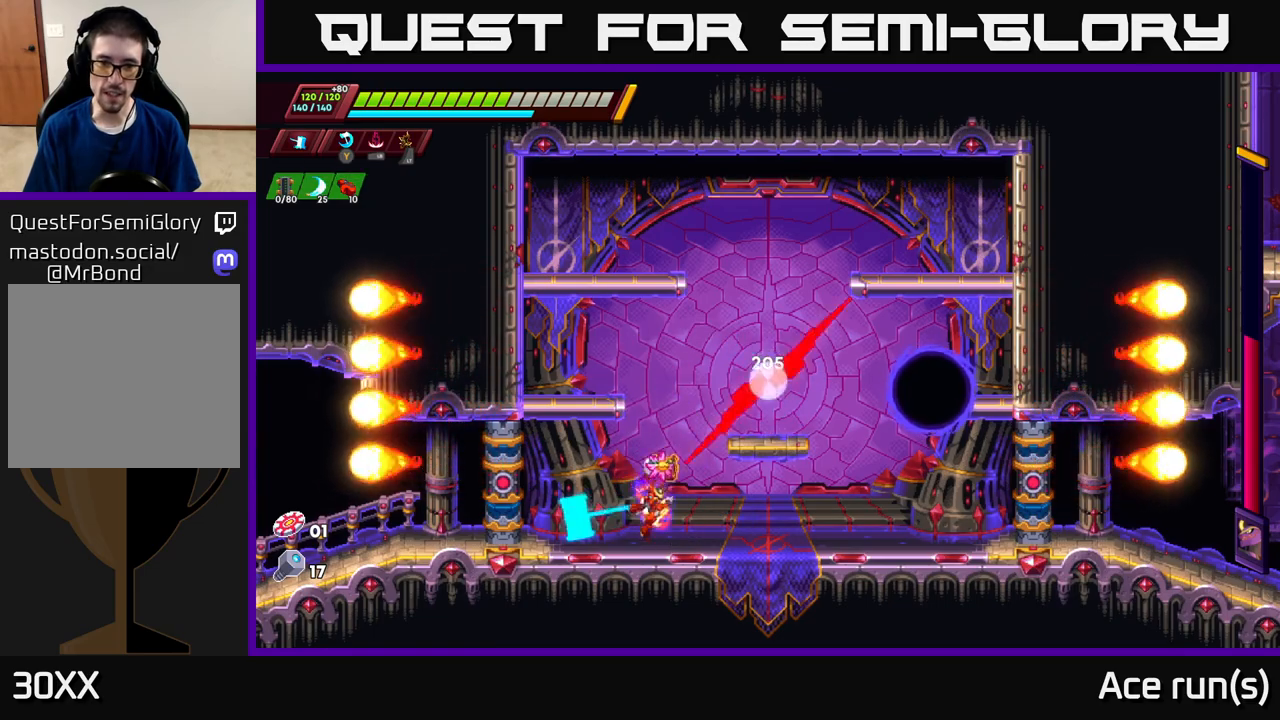
{"buttons": [], "left_stick": "left", "right_stick": "center", "events": [[67, "left_stick", "left"], [117, "X", "up"]]}
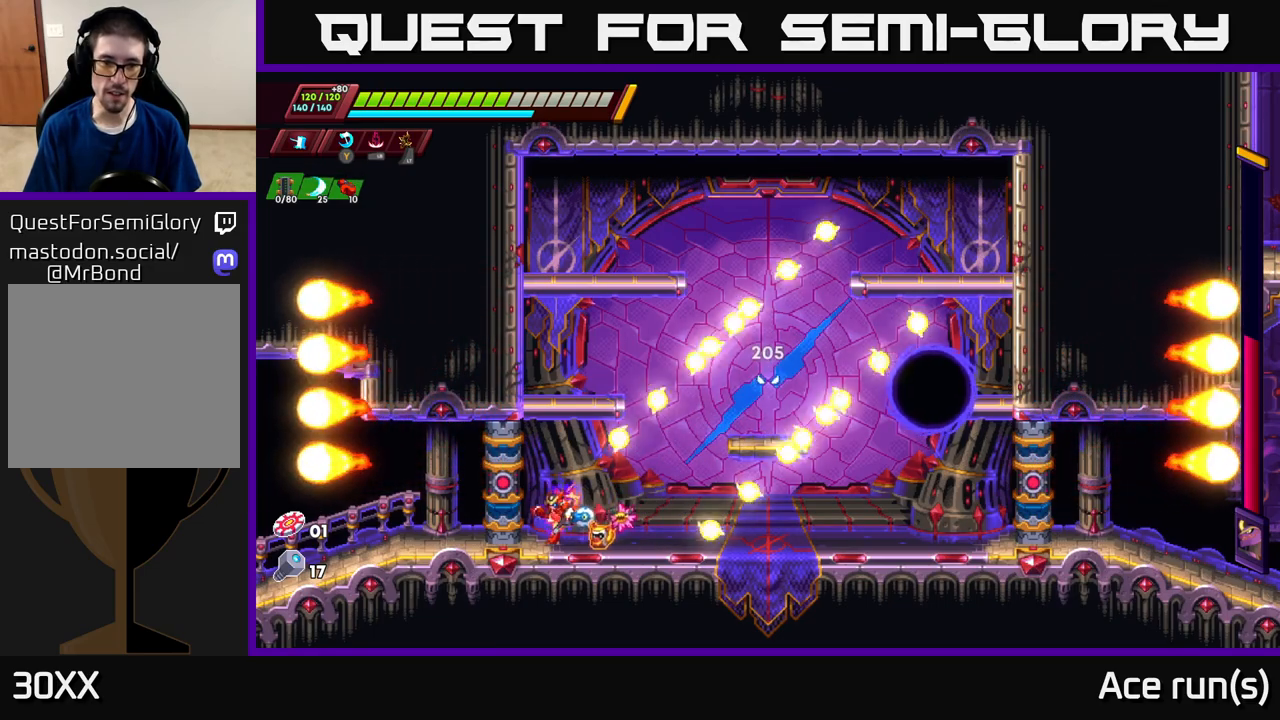
{"buttons": ["A", "X", "R2"], "left_stick": "right", "right_stick": "center", "events": [[67, "left_stick", "center"], [167, "left_stick", "right"], [250, "R2", "down"], [267, "A", "down"], [350, "X", "down"]]}
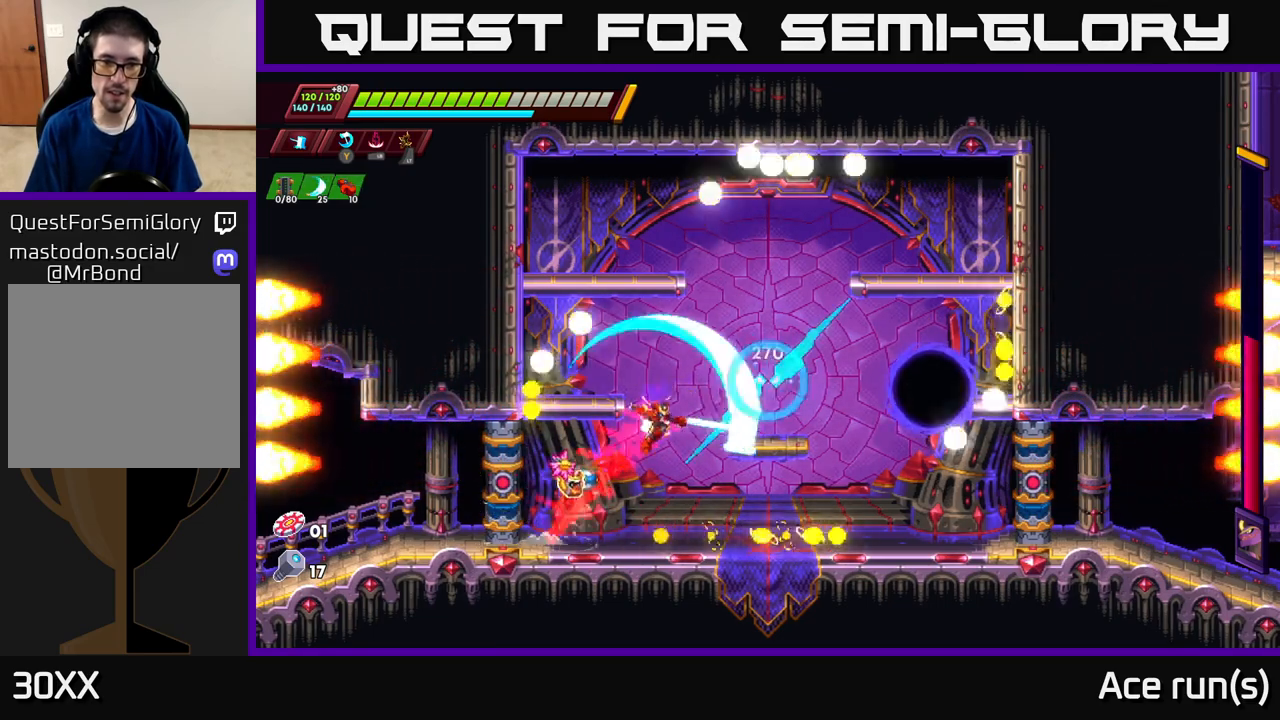
{"buttons": ["X"], "left_stick": "right", "right_stick": "center", "events": [[167, "X", "up"], [183, "left_stick", "center"], [300, "R2", "up"], [383, "A", "up"], [400, "X", "down"], [500, "left_stick", "right"]]}
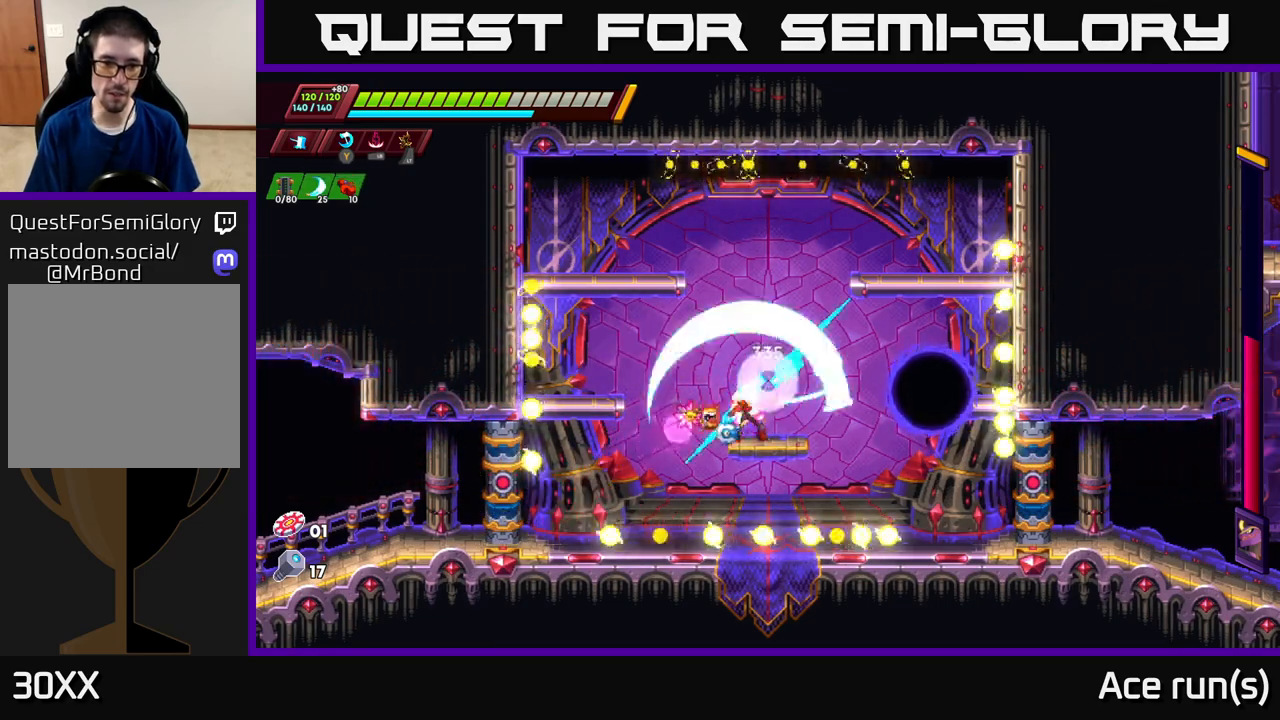
{"buttons": ["X"], "left_stick": "center", "right_stick": "center", "events": [[83, "X", "up"], [100, "left_stick", "center"], [433, "X", "down"]]}
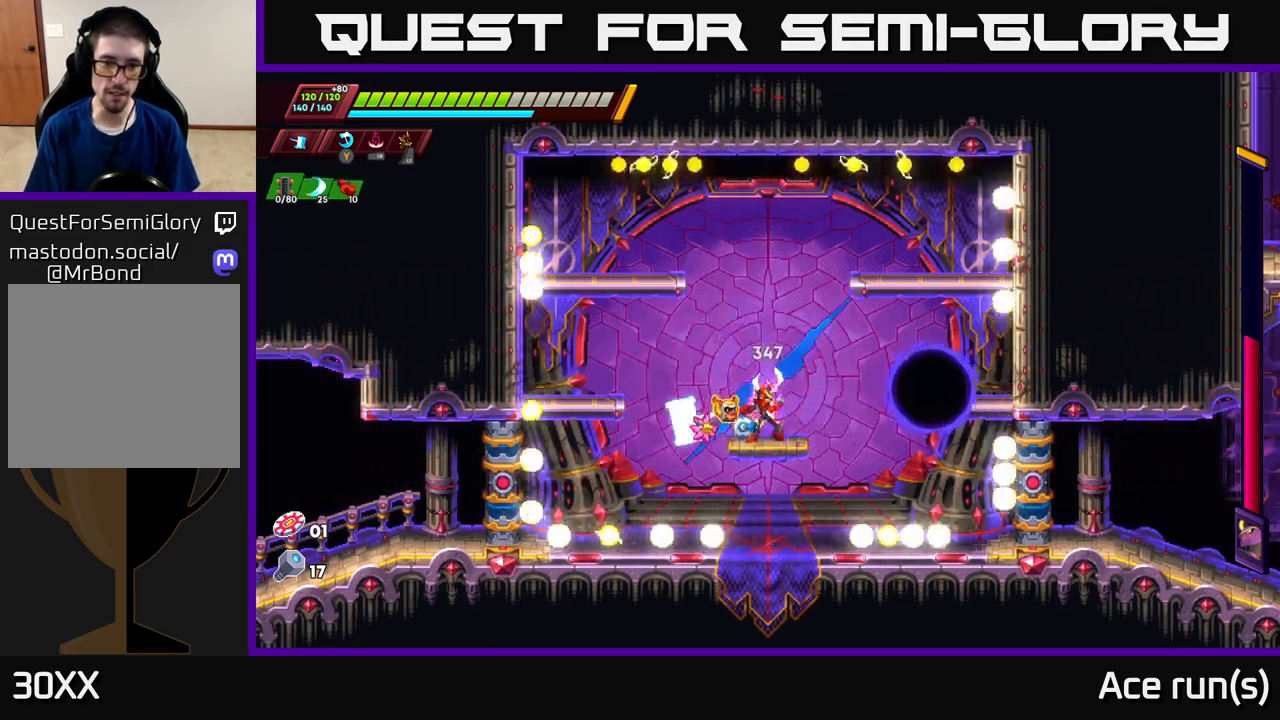
{"buttons": [], "left_stick": "left", "right_stick": "center", "events": [[133, "X", "up"], [417, "left_stick", "left"]]}
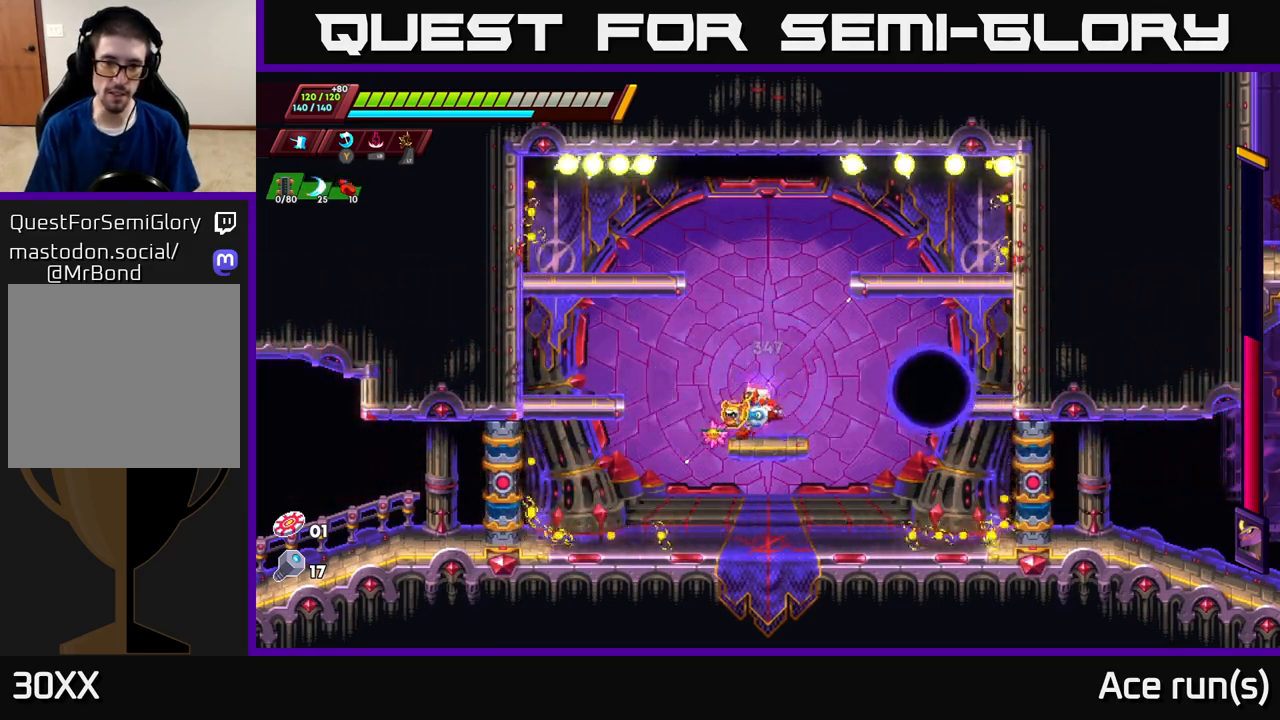
{"buttons": [], "left_stick": "center", "right_stick": "center", "events": [[283, "left_stick", "right"], [450, "left_stick", "center"]]}
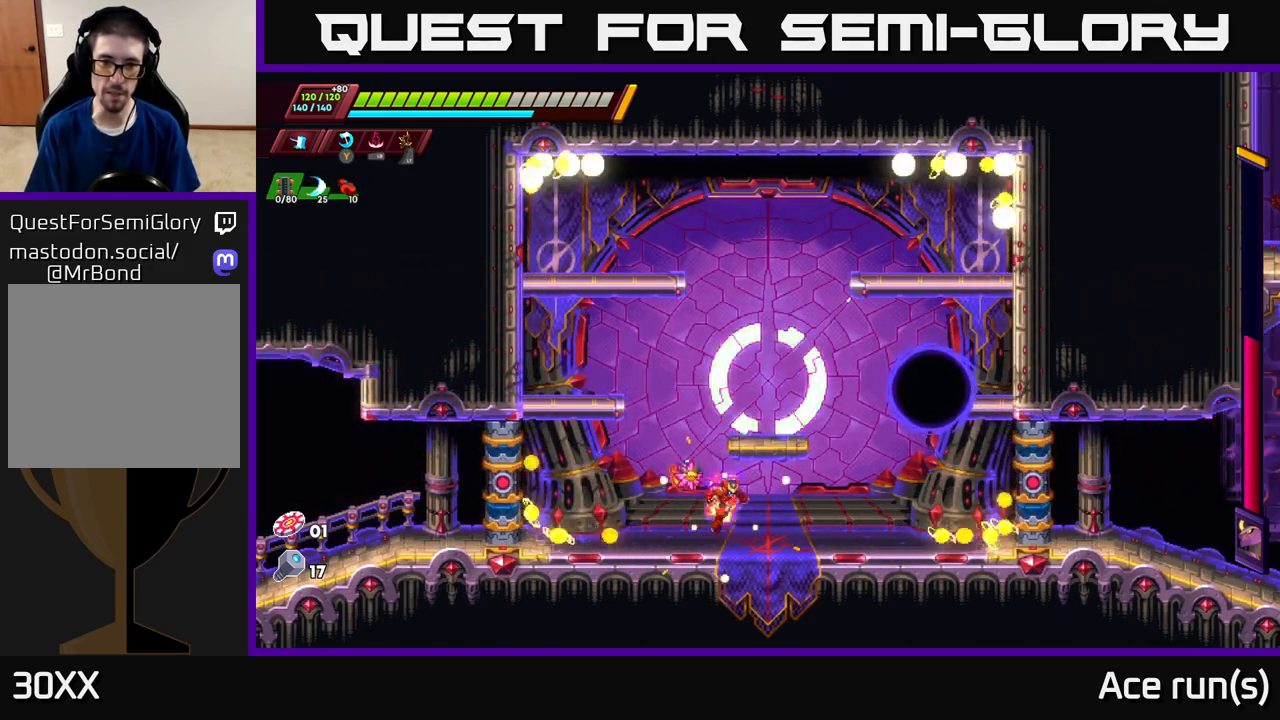
{"buttons": ["A"], "left_stick": "left", "right_stick": "center", "events": [[83, "A", "down"], [117, "X", "down"], [217, "A", "up"], [267, "left_stick", "left"], [300, "A", "down"], [433, "X", "up"]]}
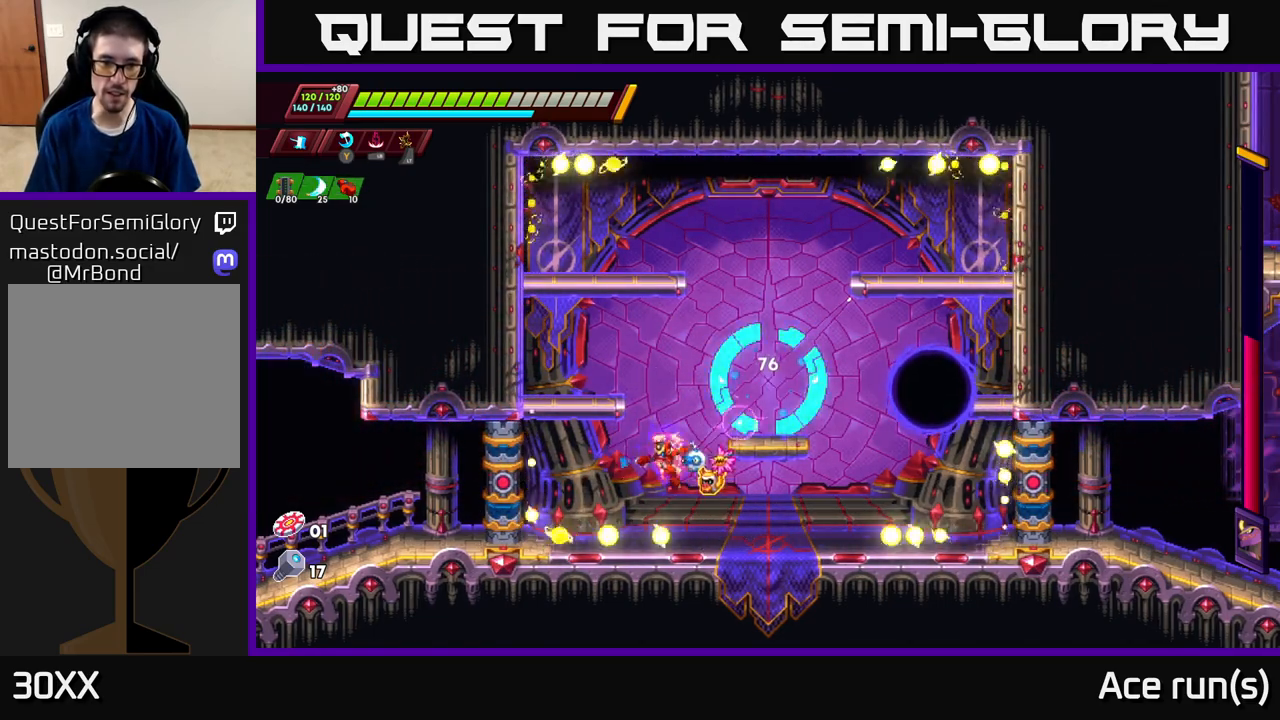
{"buttons": ["R2"], "left_stick": "right", "right_stick": "center", "events": [[167, "A", "up"], [217, "R2", "down"], [283, "A", "down"], [350, "A", "up"], [383, "left_stick", "right"]]}
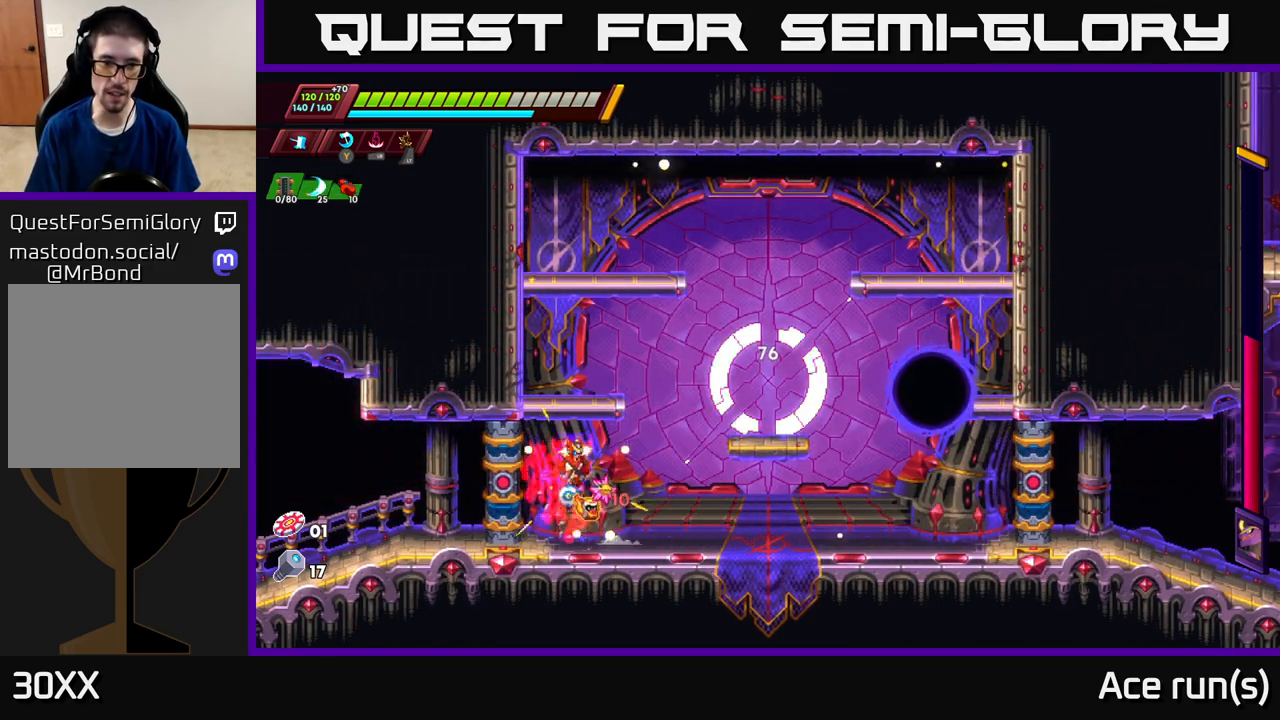
{"buttons": ["A"], "left_stick": "center", "right_stick": "center", "events": [[33, "X", "down"], [100, "left_stick", "center"], [117, "R2", "up"], [200, "X", "up"], [500, "A", "down"]]}
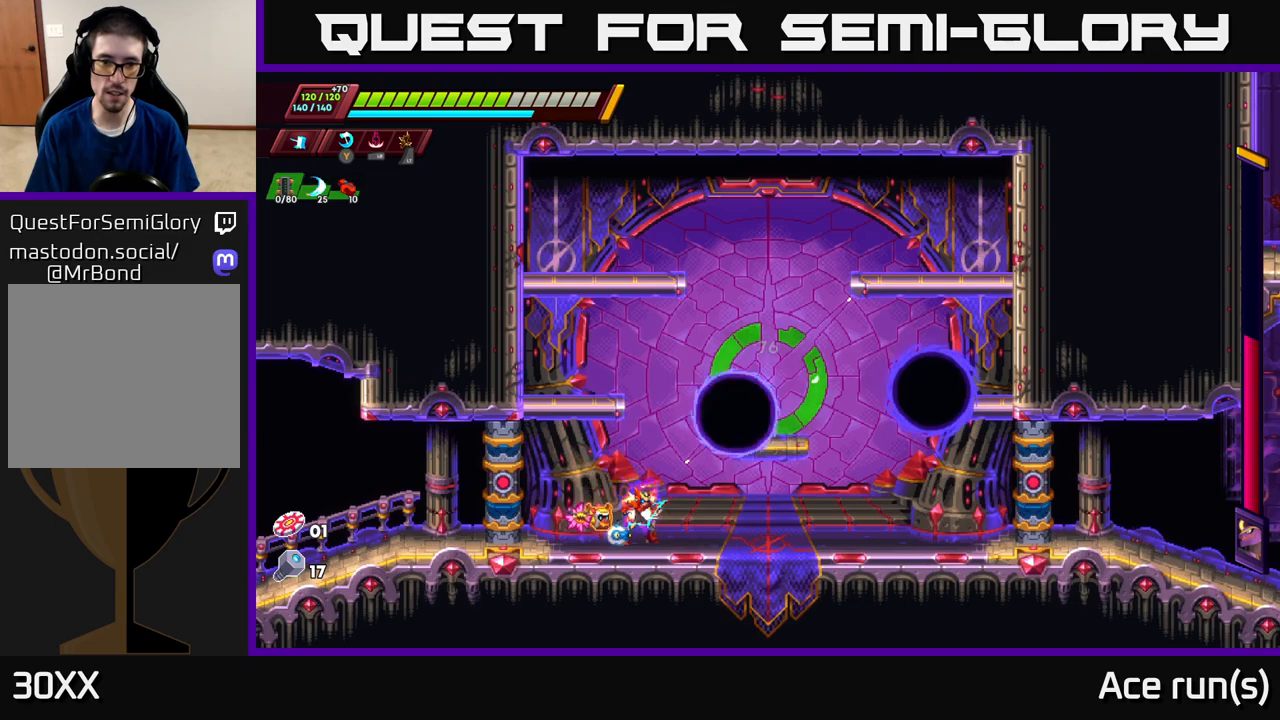
{"buttons": [], "left_stick": "center", "right_stick": "center", "events": [[67, "X", "down"], [100, "A", "up"], [200, "X", "up"], [217, "left_stick", "left"], [417, "left_stick", "center"]]}
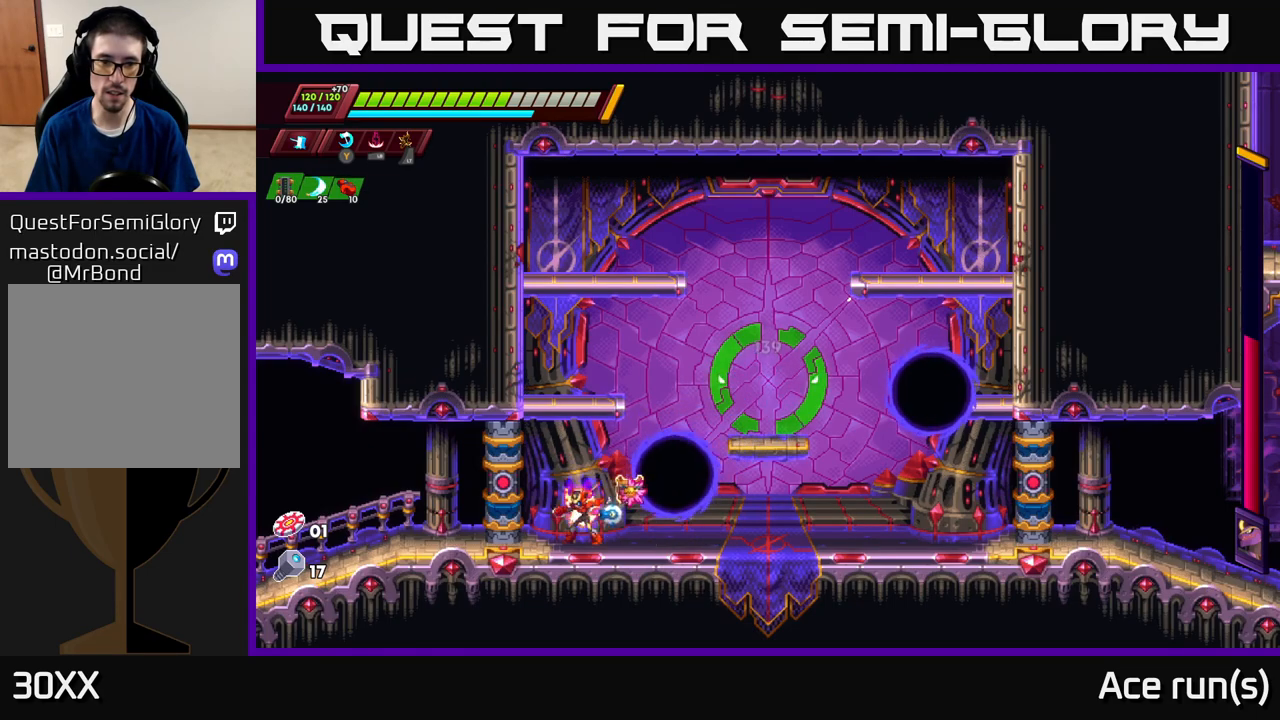
{"buttons": ["A", "X", "R2"], "left_stick": "right", "right_stick": "center", "events": [[50, "left_stick", "left"], [67, "A", "down"], [100, "R2", "down"], [233, "A", "up"], [283, "left_stick", "right"], [300, "A", "down"], [367, "X", "down"]]}
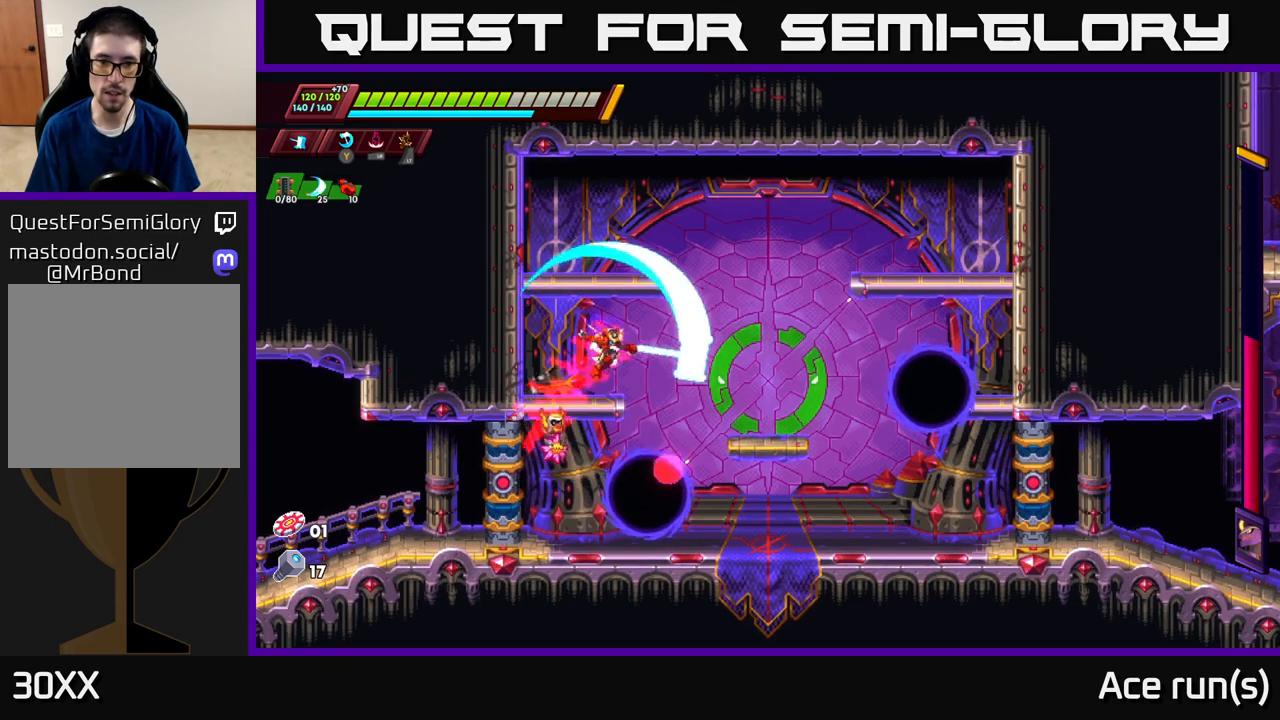
{"buttons": ["X"], "left_stick": "center", "right_stick": "center", "events": [[150, "X", "up"], [267, "left_stick", "center"], [300, "A", "up"], [300, "R2", "up"], [450, "X", "down"]]}
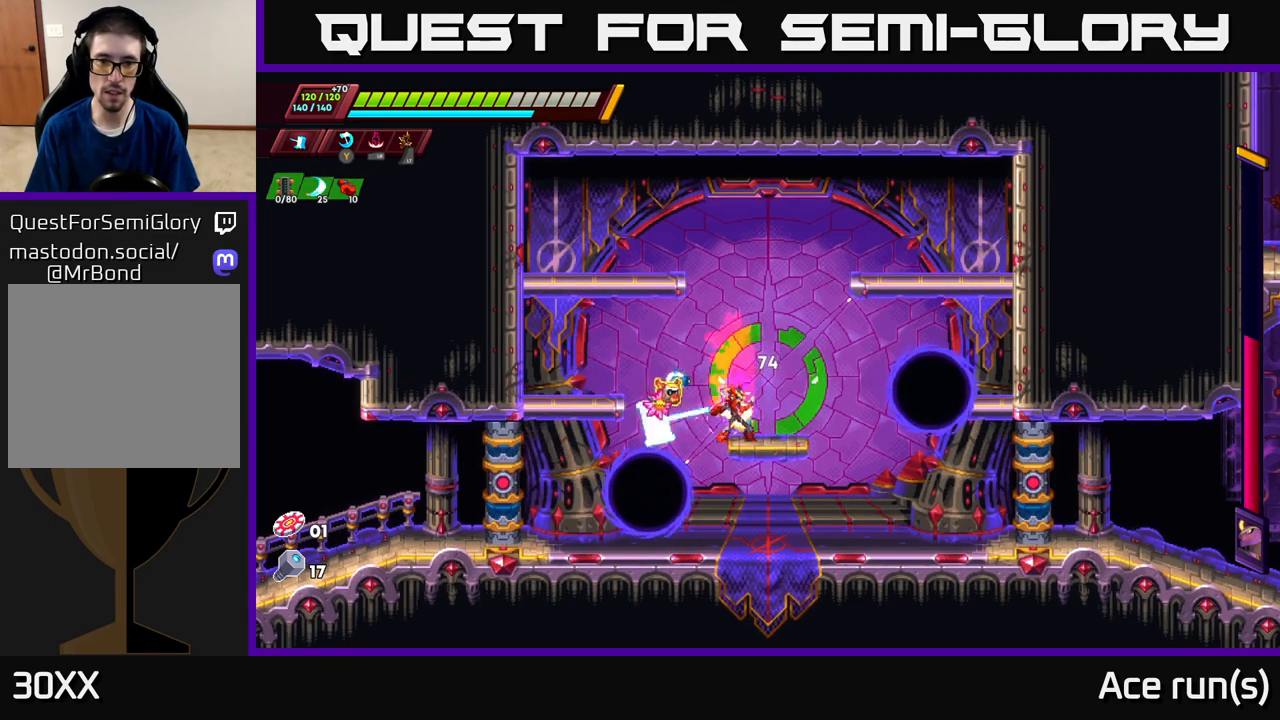
{"buttons": ["X"], "left_stick": "center", "right_stick": "center", "events": [[150, "X", "up"], [500, "X", "down"]]}
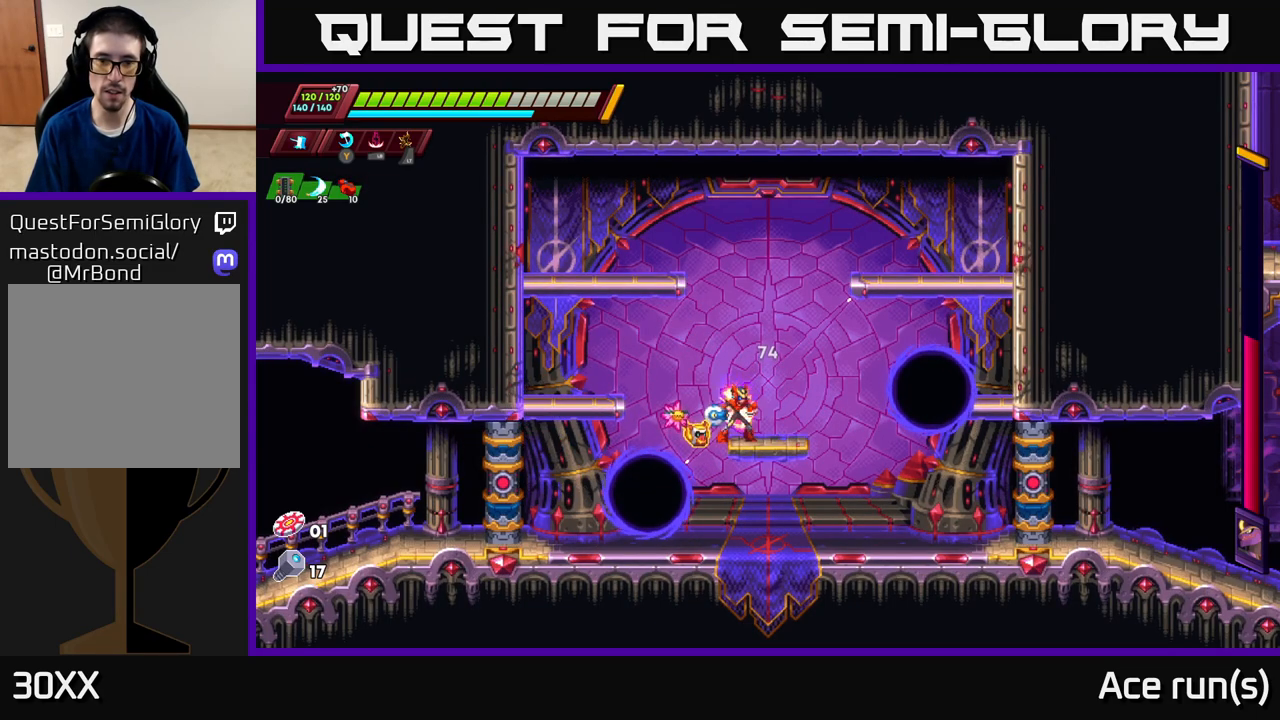
{"buttons": [], "left_stick": "right", "right_stick": "center", "events": [[117, "left_stick", "right"], [183, "X", "up"]]}
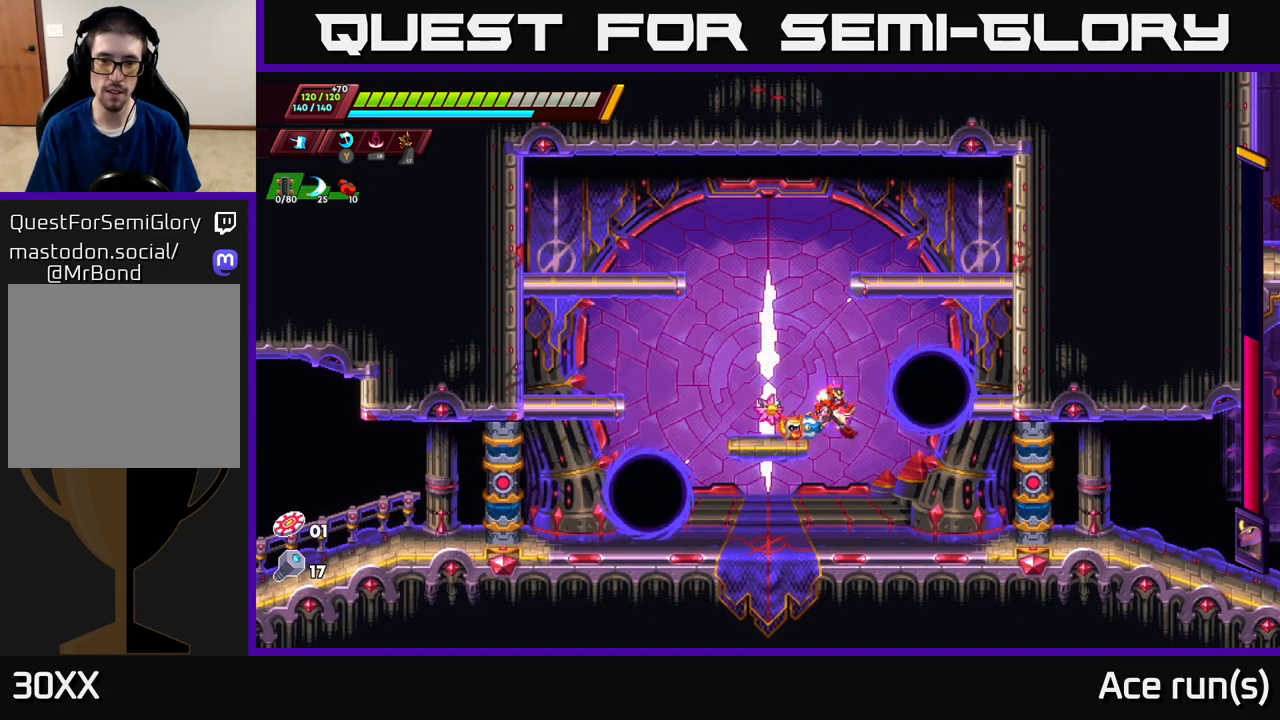
{"buttons": [], "left_stick": "center", "right_stick": "center", "events": [[117, "left_stick", "left"], [183, "X", "down"], [267, "left_stick", "center"], [350, "X", "up"]]}
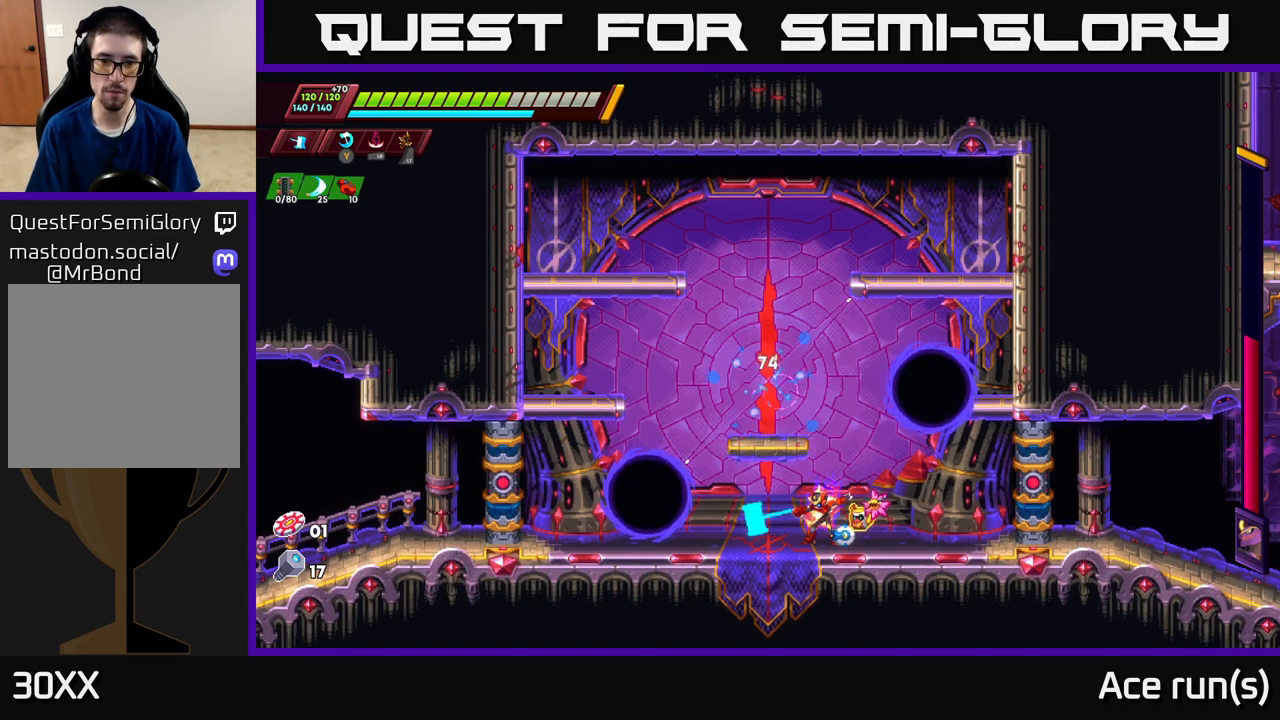
{"buttons": ["A"], "left_stick": "center", "right_stick": "center", "events": [[67, "A", "down"], [167, "X", "down"], [450, "X", "up"]]}
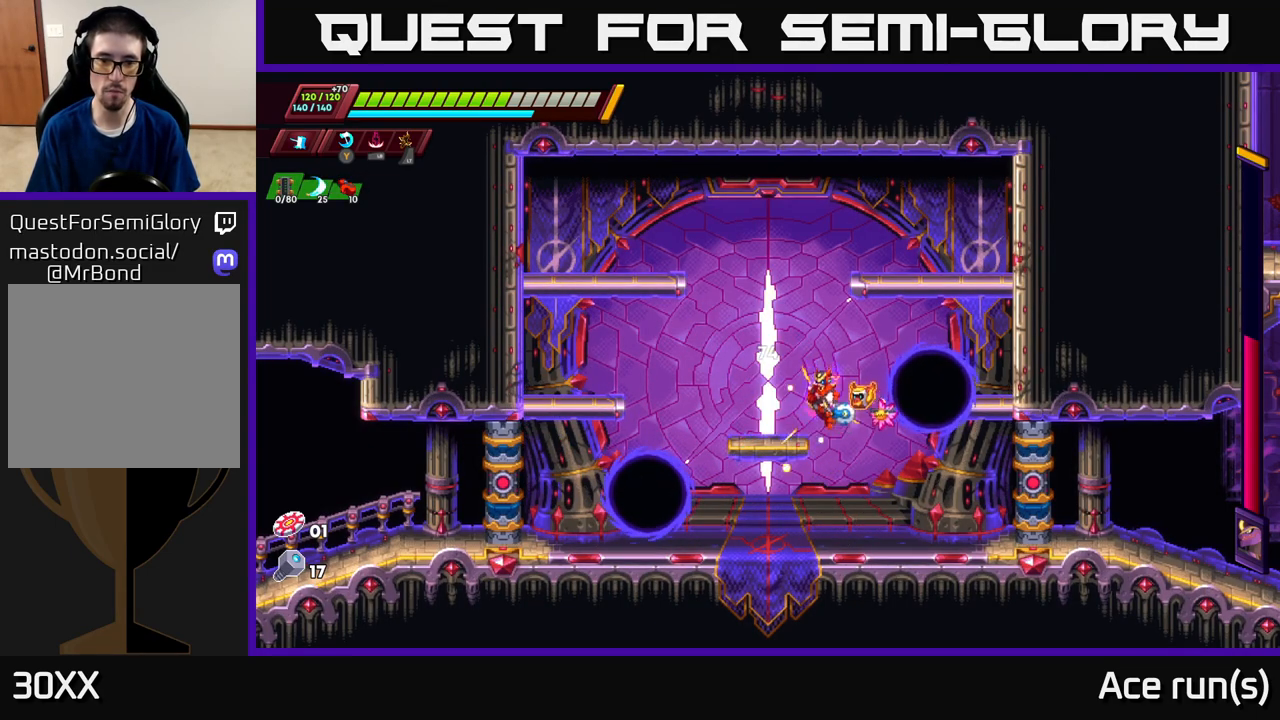
{"buttons": [], "left_stick": "right", "right_stick": "center", "events": [[33, "A", "up"], [50, "X", "down"], [183, "X", "up"], [267, "left_stick", "right"]]}
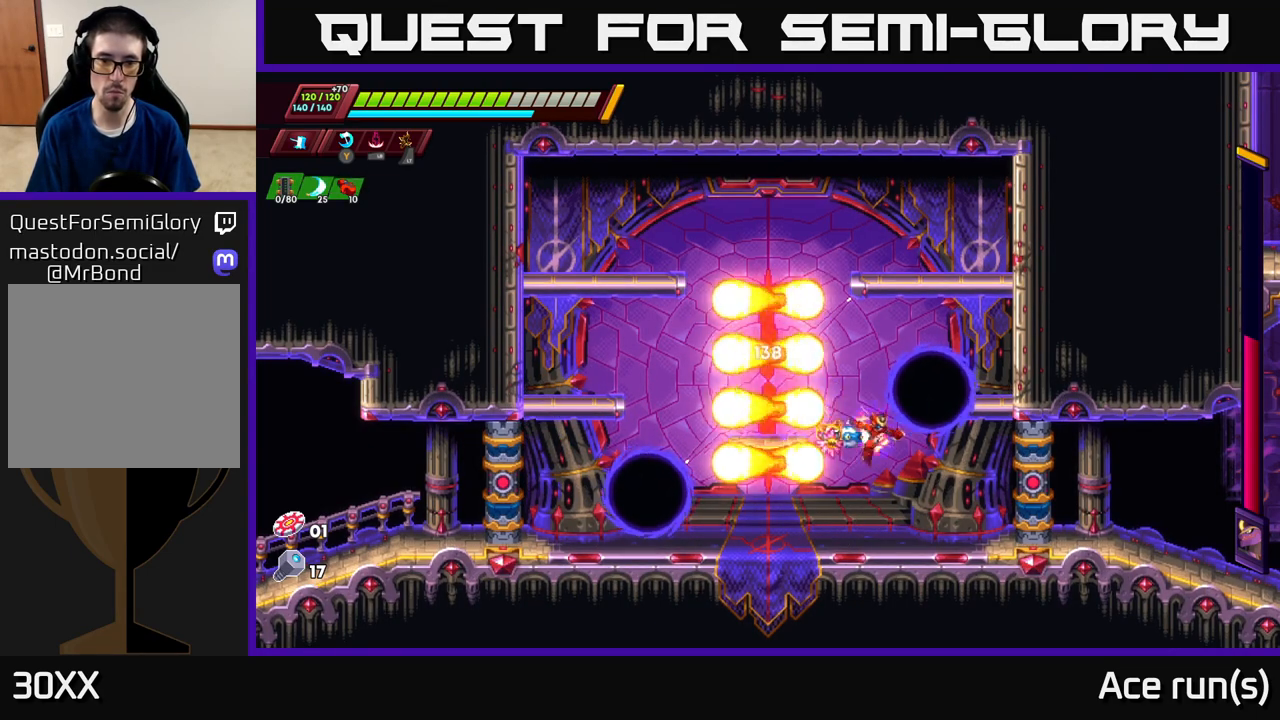
{"buttons": [], "left_stick": "left", "right_stick": "center", "events": [[17, "left_stick", "left"], [117, "left_stick", "center"], [150, "X", "down"], [317, "X", "up"], [400, "left_stick", "left"]]}
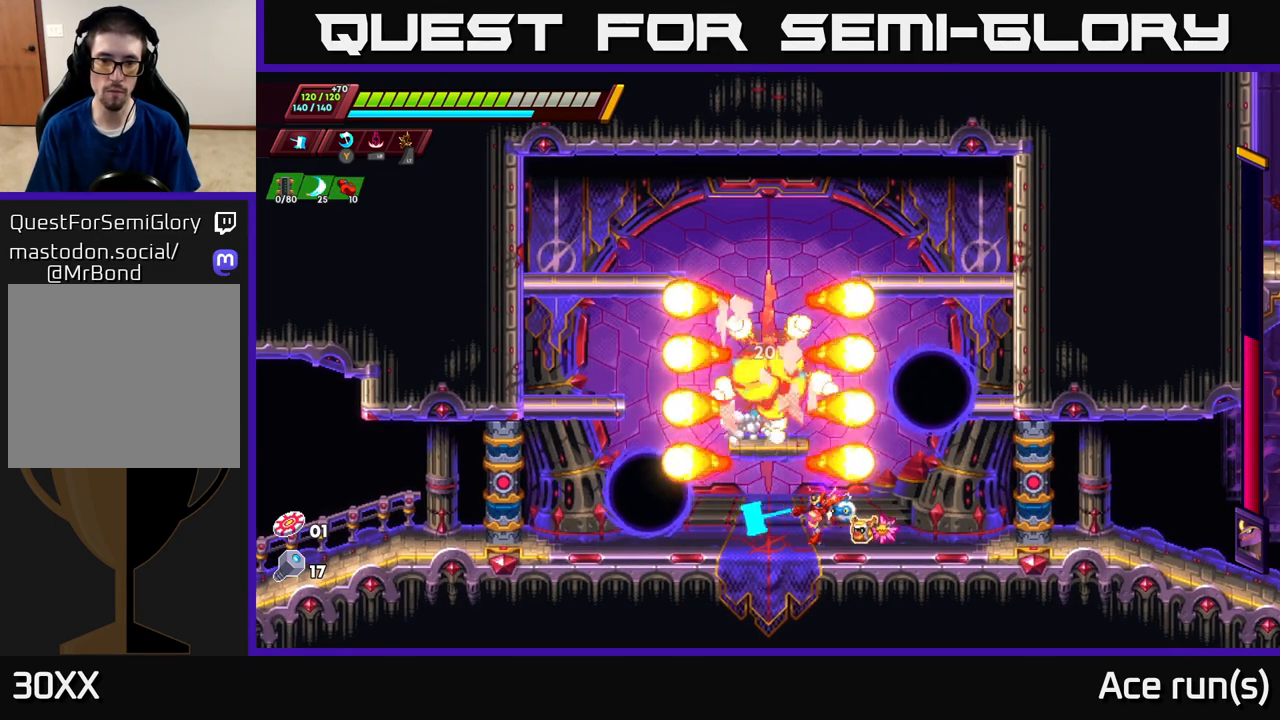
{"buttons": ["A"], "left_stick": "center", "right_stick": "center", "events": [[67, "left_stick", "center"], [217, "A", "down"], [267, "X", "down"], [500, "X", "up"]]}
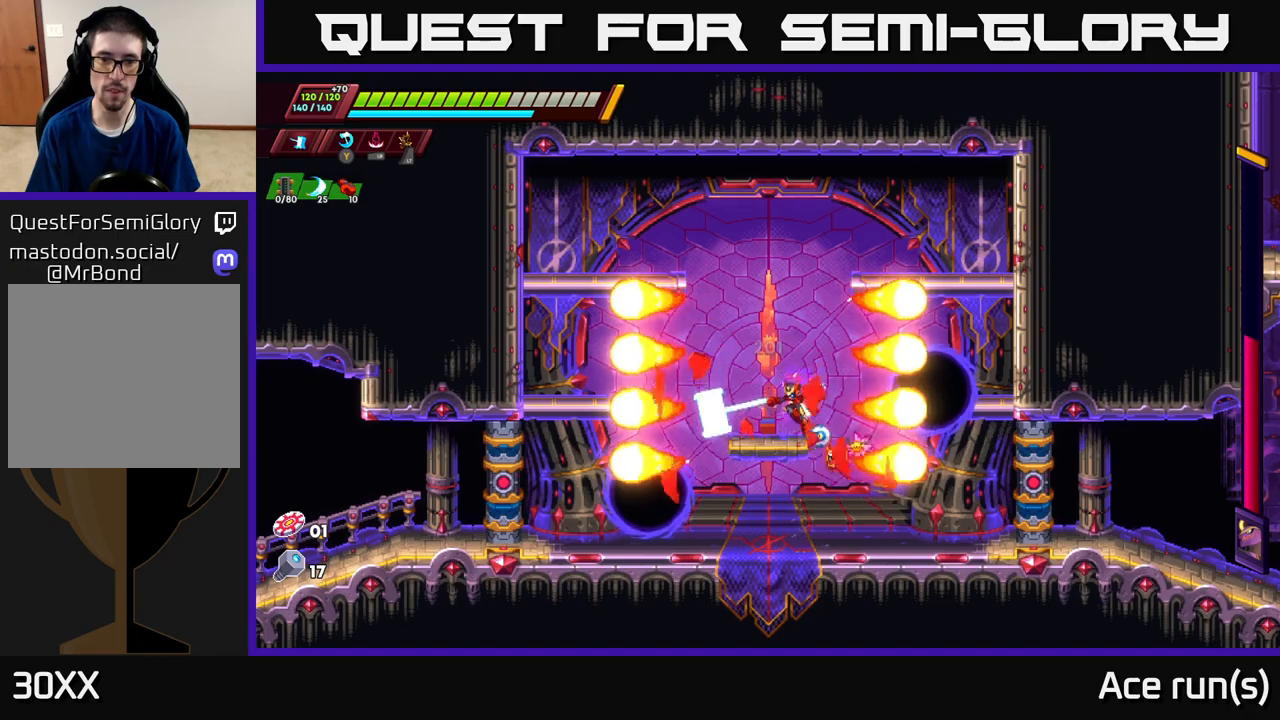
{"buttons": ["X"], "left_stick": "center", "right_stick": "center", "events": [[150, "A", "up"], [150, "left_stick", "right"], [383, "left_stick", "left"], [450, "X", "down"], [500, "left_stick", "center"]]}
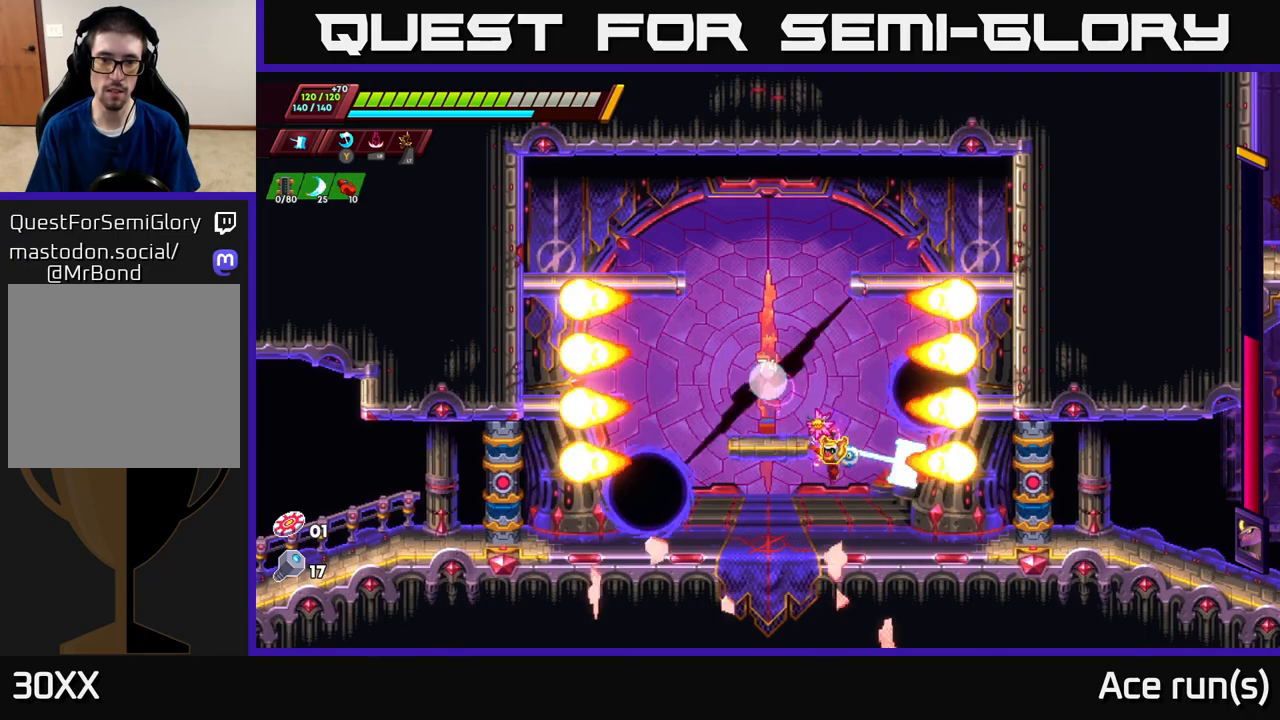
{"buttons": ["A", "X"], "left_stick": "center", "right_stick": "center", "events": [[117, "X", "up"], [383, "A", "down"], [450, "X", "down"]]}
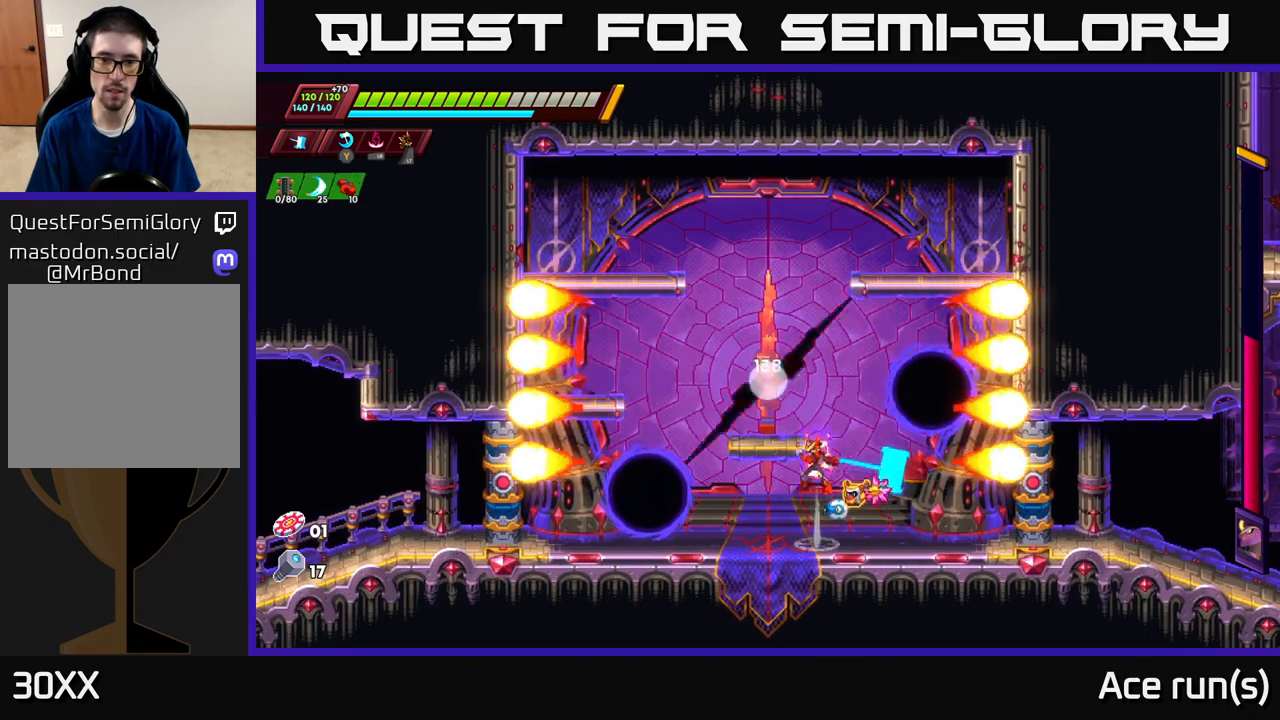
{"buttons": ["X"], "left_stick": "center", "right_stick": "center", "events": [[17, "A", "up"], [83, "X", "up"], [483, "X", "down"]]}